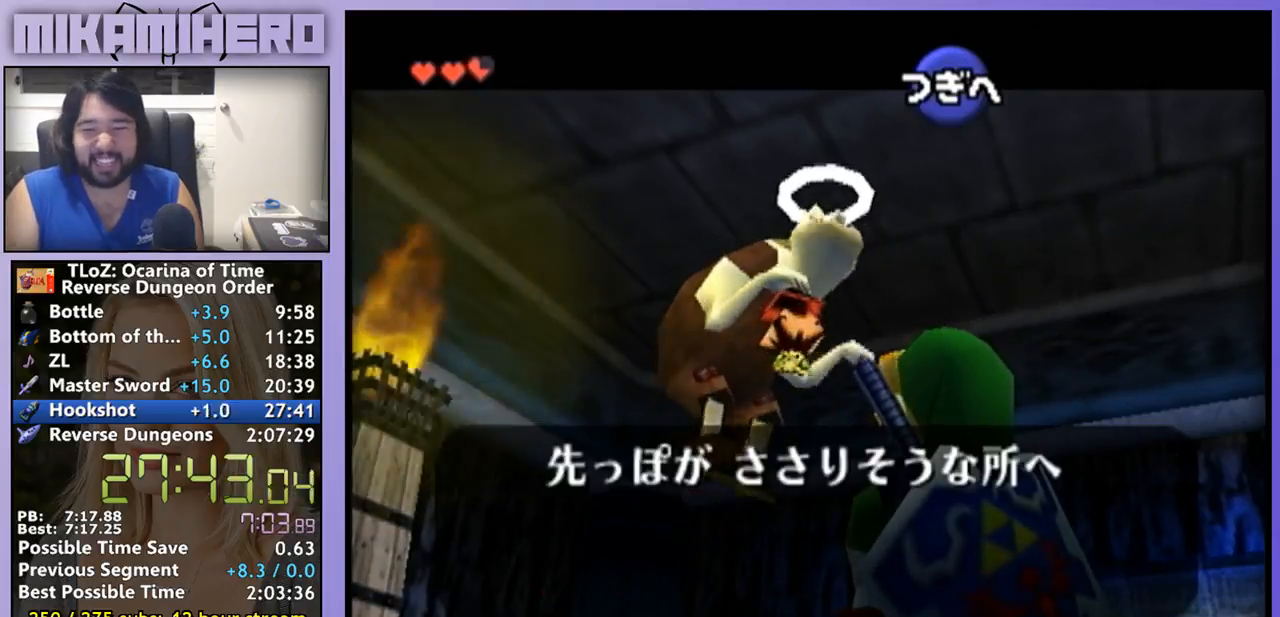
Gameplay with a controller (Nintendo layout); each line is a JSON object with the inputs held at the frame after it. "events" lists button and stick changes between this image and that frame as [ms after this image, input, new state], when the widget could be followed in between. Not read: B L3 R1 R3.
{"buttons": ["A"], "left_stick": "center", "right_stick": "center"}
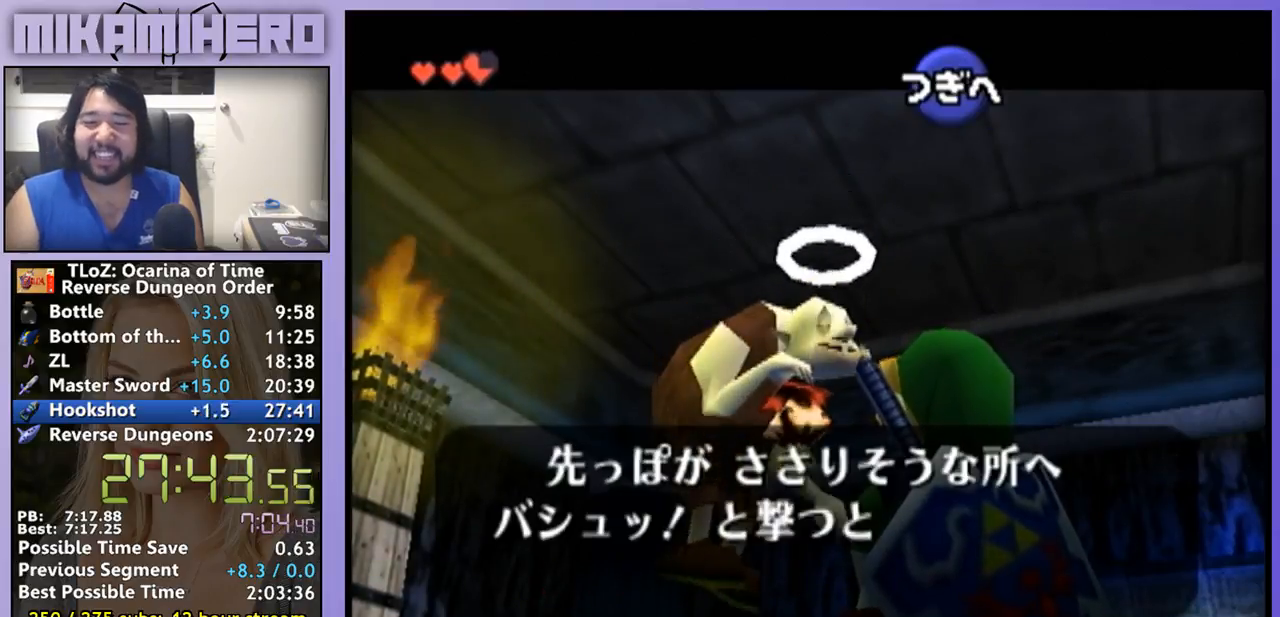
{"buttons": [], "left_stick": "center", "right_stick": "center", "events": [[67, "A", "up"]]}
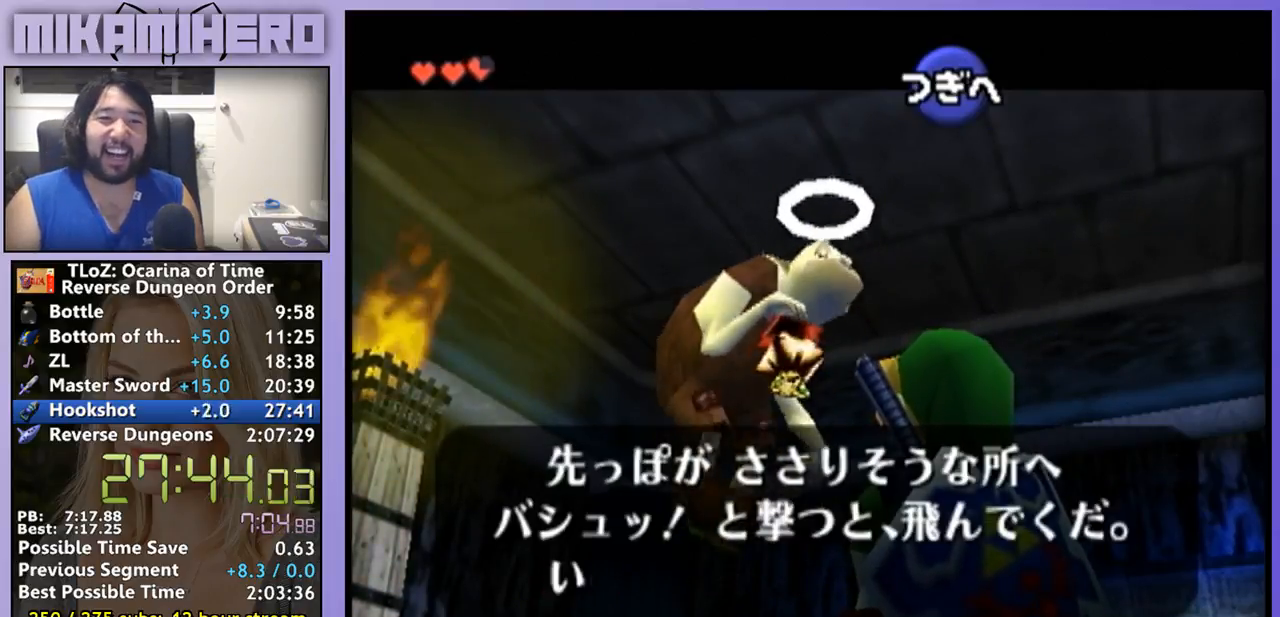
{"buttons": [], "left_stick": "center", "right_stick": "center"}
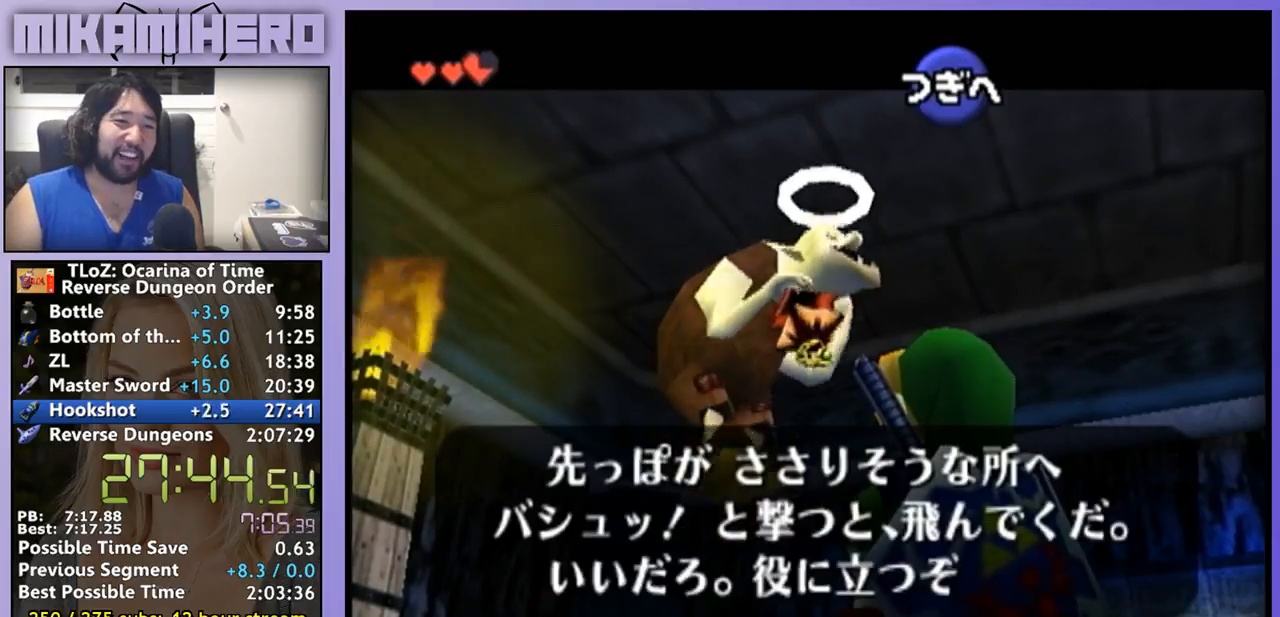
{"buttons": ["A"], "left_stick": "center", "right_stick": "center", "events": [[367, "A", "down"]]}
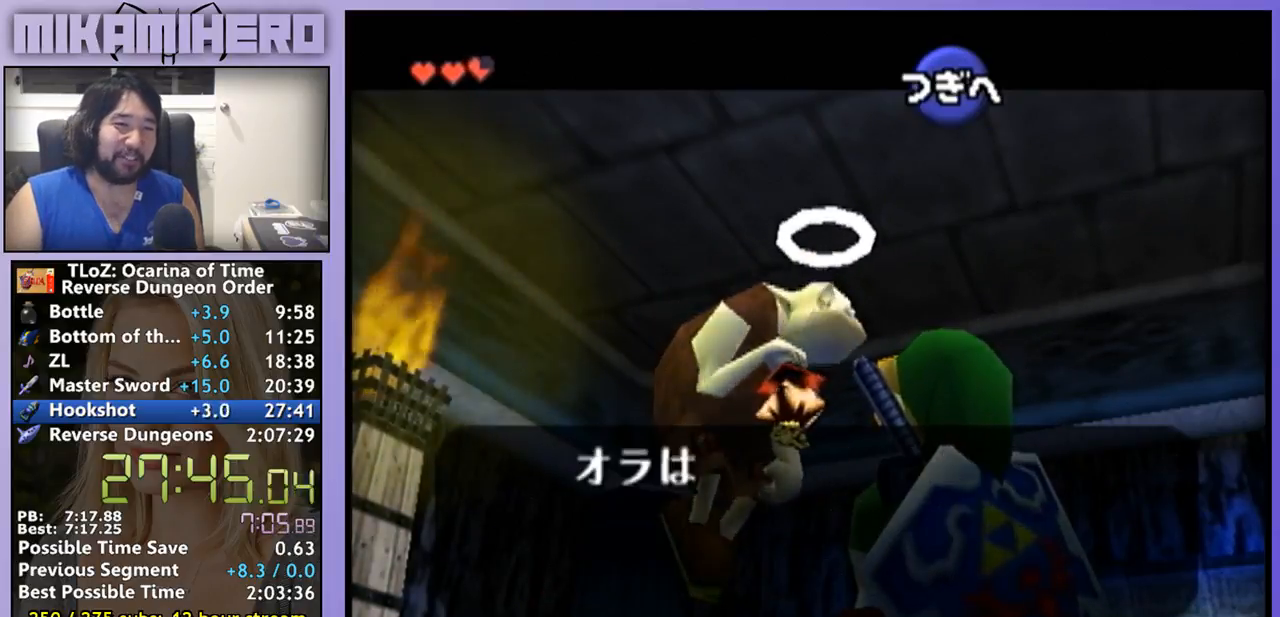
{"buttons": ["A"], "left_stick": "center", "right_stick": "center", "events": [[33, "A", "up"], [100, "A", "down"], [200, "A", "up"], [367, "A", "down"], [433, "A", "up"], [467, "A", "down"]]}
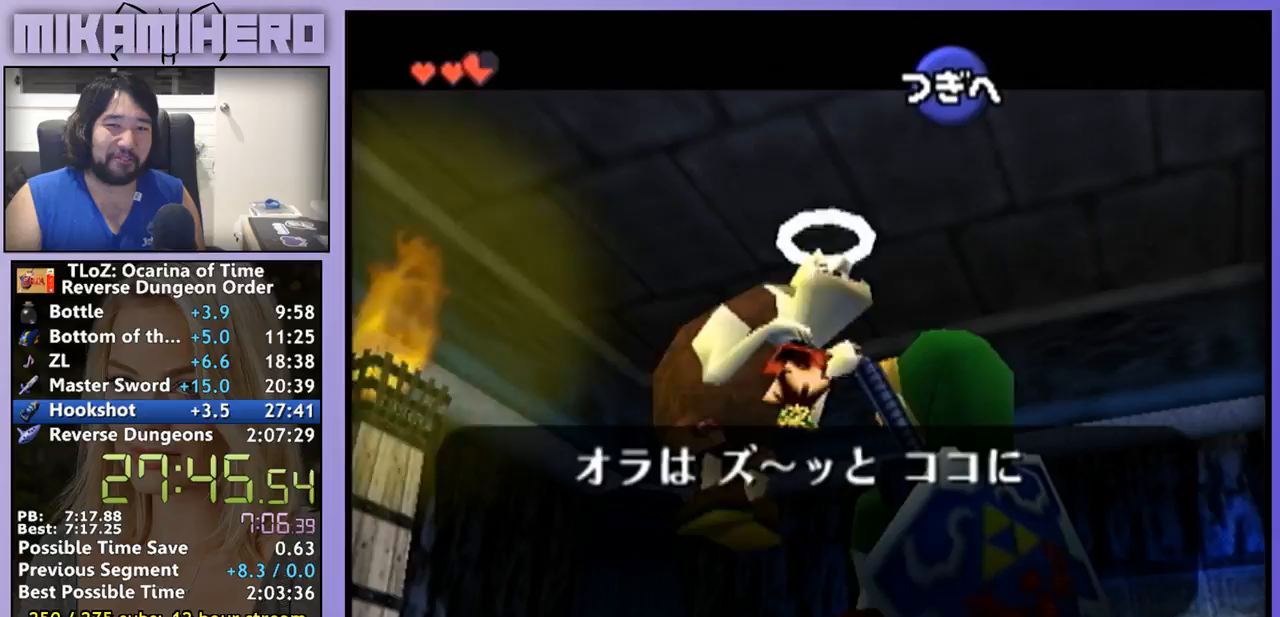
{"buttons": ["A"], "left_stick": "center", "right_stick": "center", "events": [[200, "A", "up"], [233, "A", "down"], [267, "A", "up"], [367, "A", "down"], [433, "A", "up"], [467, "A", "down"]]}
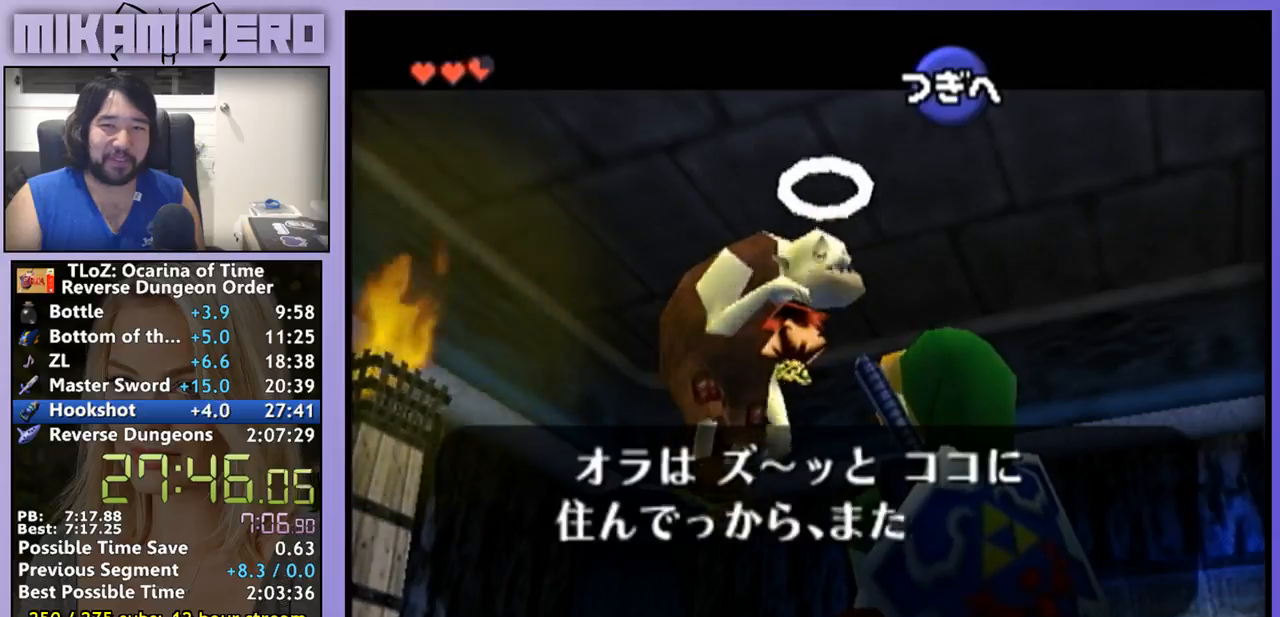
{"buttons": ["A"], "left_stick": "center", "right_stick": "center", "events": [[33, "A", "up"], [100, "A", "down"], [167, "A", "up"], [233, "A", "down"], [400, "A", "up"], [467, "A", "down"]]}
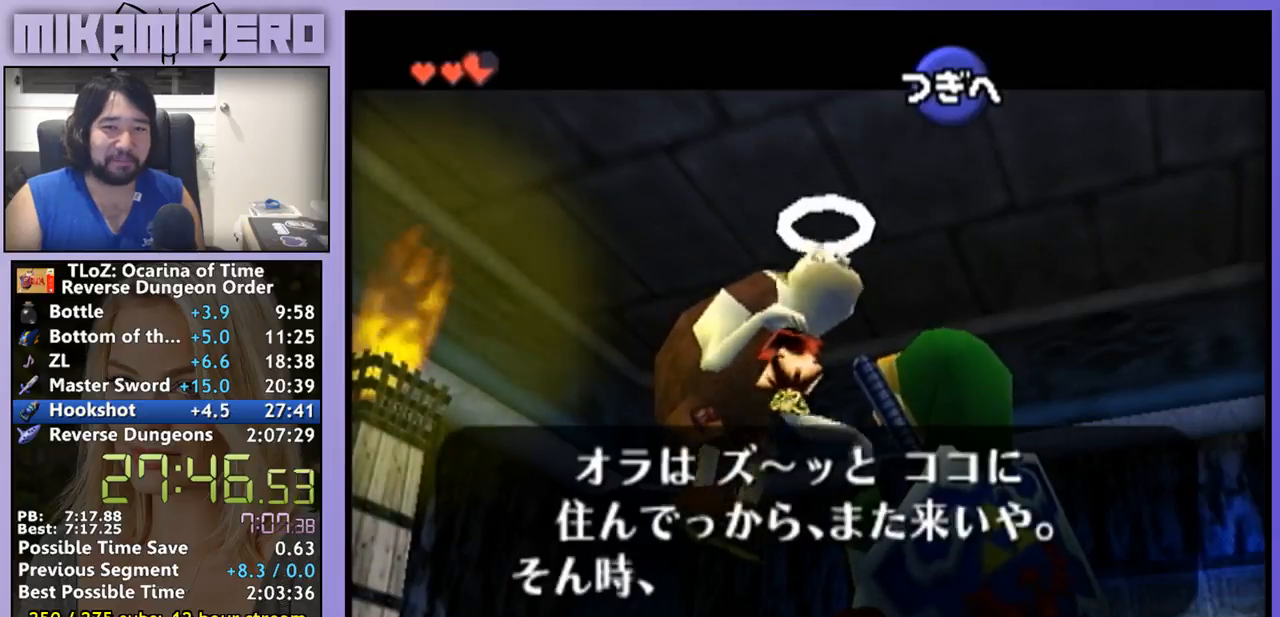
{"buttons": [], "left_stick": "center", "right_stick": "center", "events": [[367, "A", "up"], [433, "A", "down"], [500, "A", "up"]]}
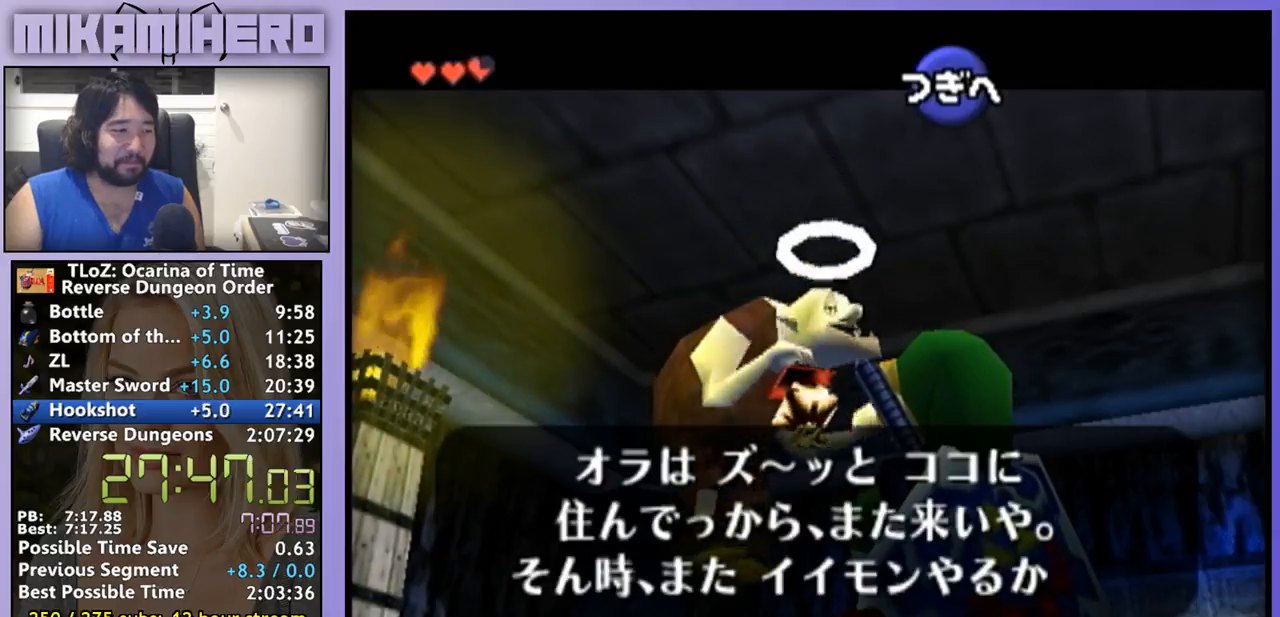
{"buttons": [], "left_stick": "center", "right_stick": "center", "events": [[67, "A", "down"], [133, "A", "up"], [200, "A", "down"], [267, "A", "up"], [433, "A", "down"], [500, "A", "up"]]}
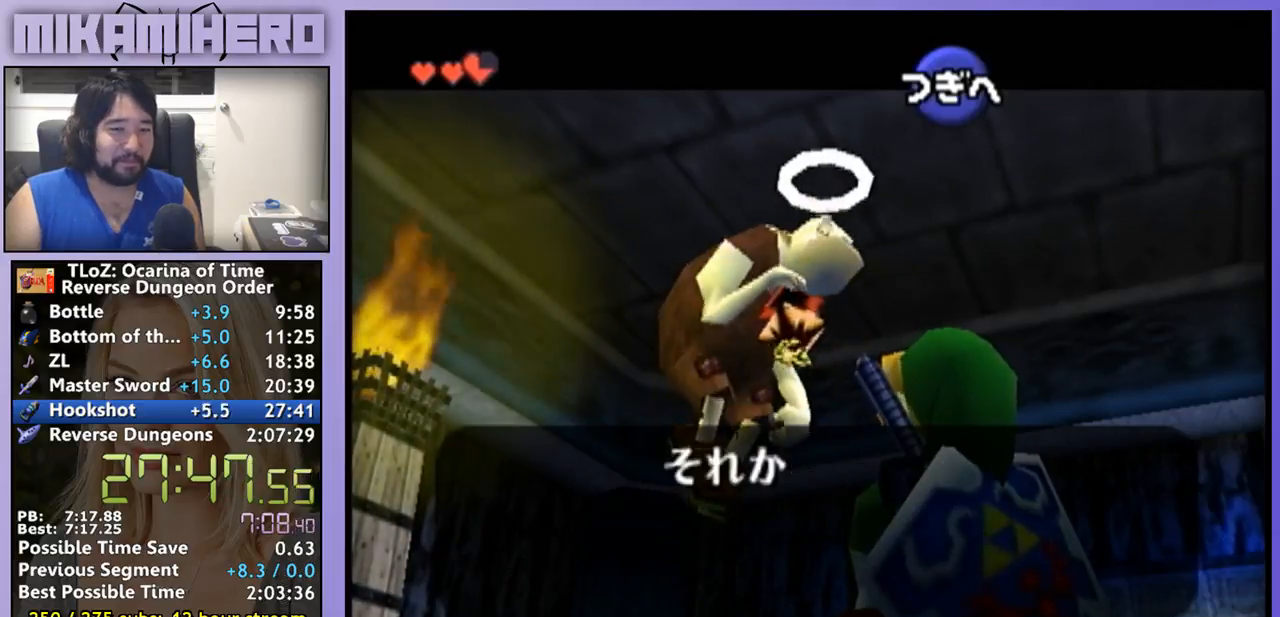
{"buttons": ["A"], "left_stick": "center", "right_stick": "center", "events": [[300, "A", "down"], [367, "A", "up"], [433, "A", "down"]]}
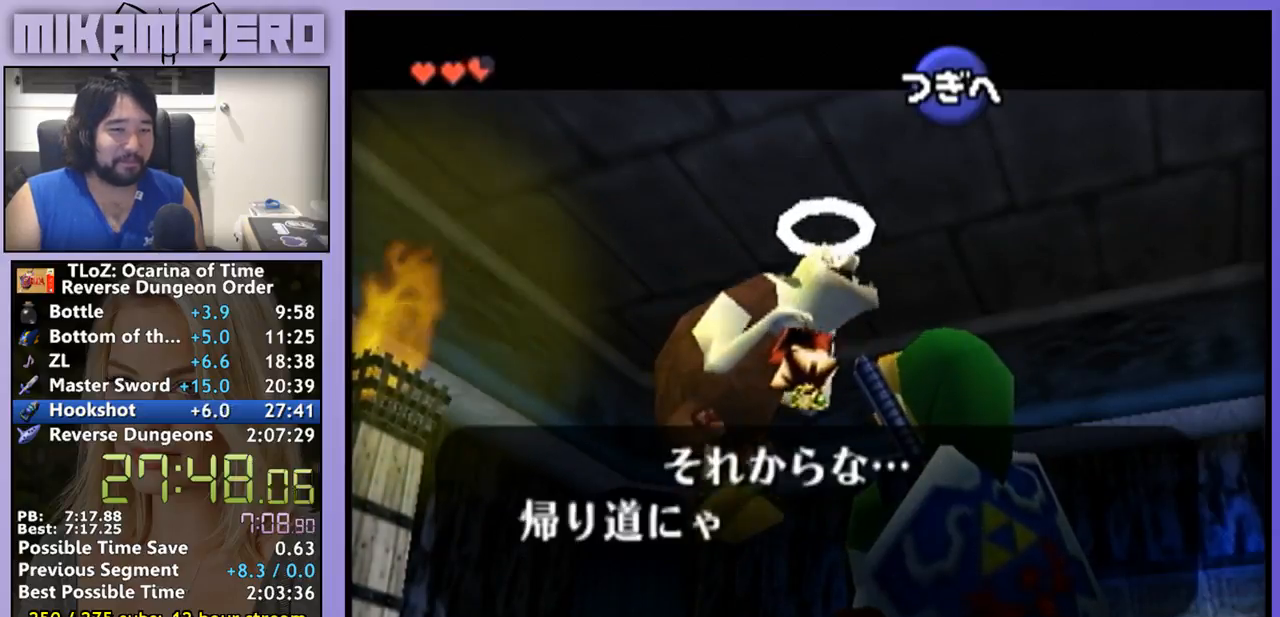
{"buttons": [], "left_stick": "center", "right_stick": "center", "events": [[33, "A", "up"], [200, "A", "down"], [233, "A", "up"]]}
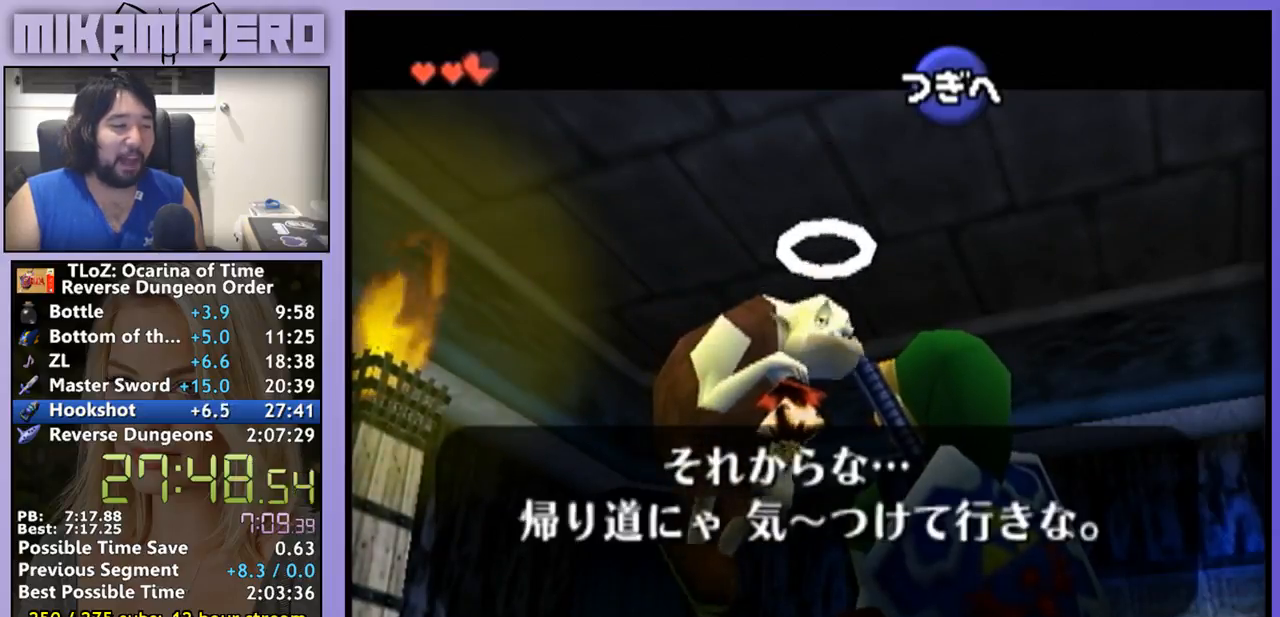
{"buttons": ["A"], "left_stick": "center", "right_stick": "center", "events": [[167, "A", "down"], [233, "A", "up"], [400, "A", "down"]]}
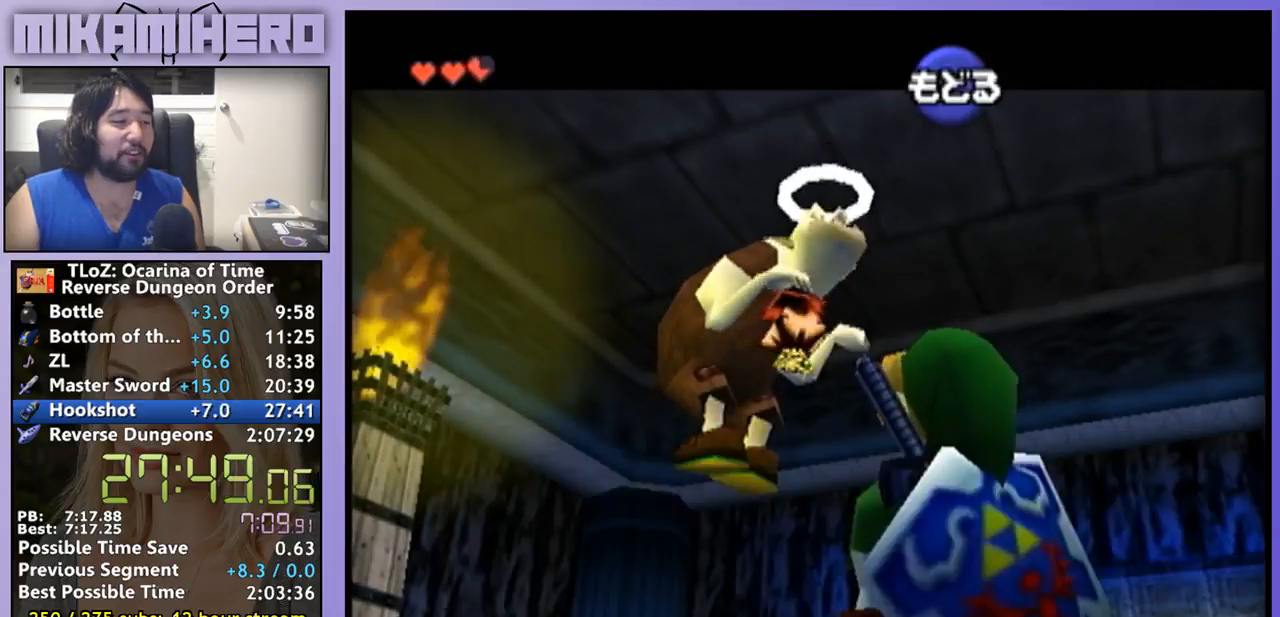
{"buttons": [], "left_stick": "center", "right_stick": "center", "events": [[200, "A", "up"]]}
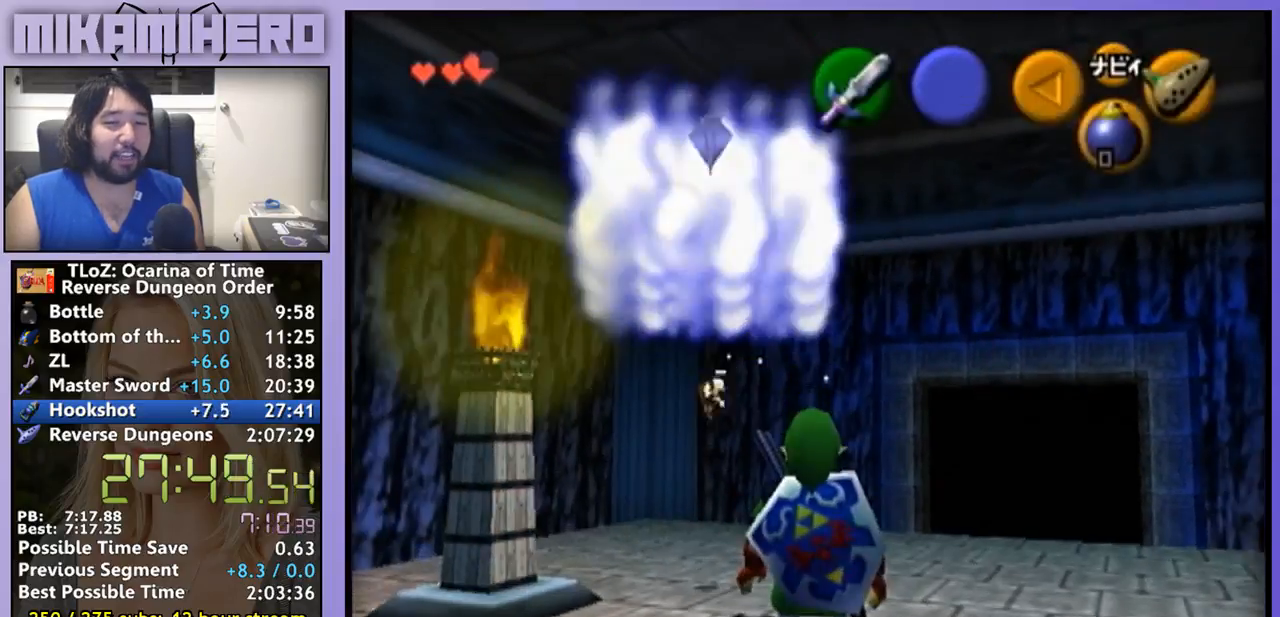
{"buttons": [], "left_stick": "center", "right_stick": "center", "events": []}
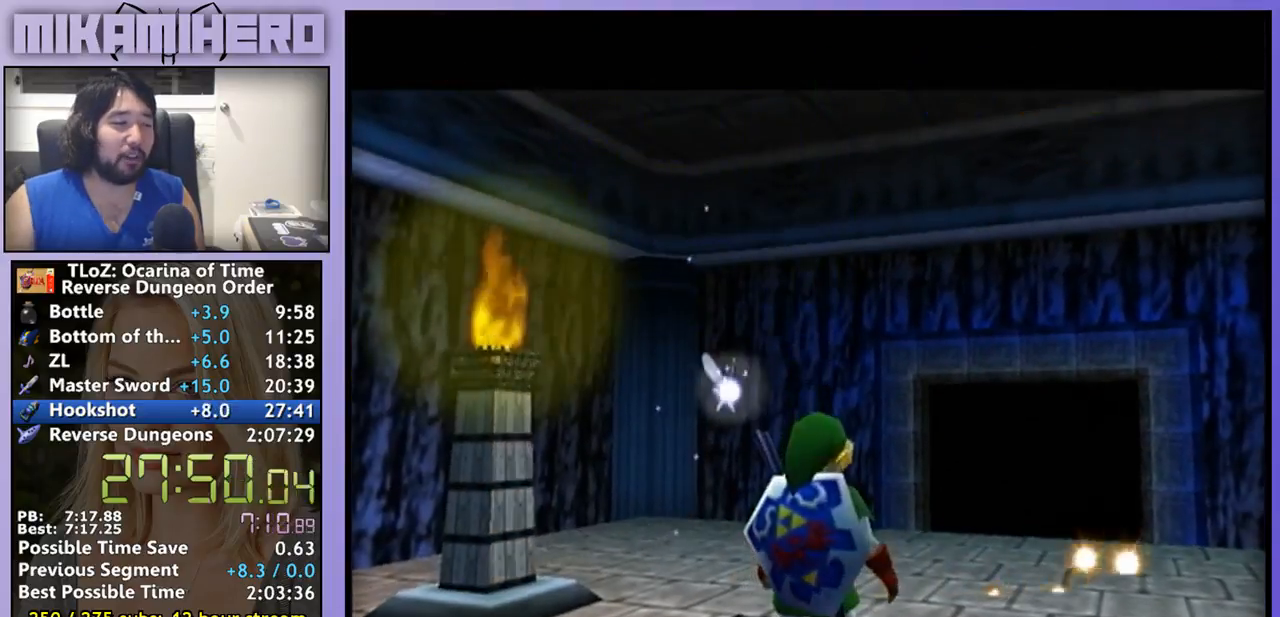
{"buttons": [], "left_stick": "center", "right_stick": "center", "events": []}
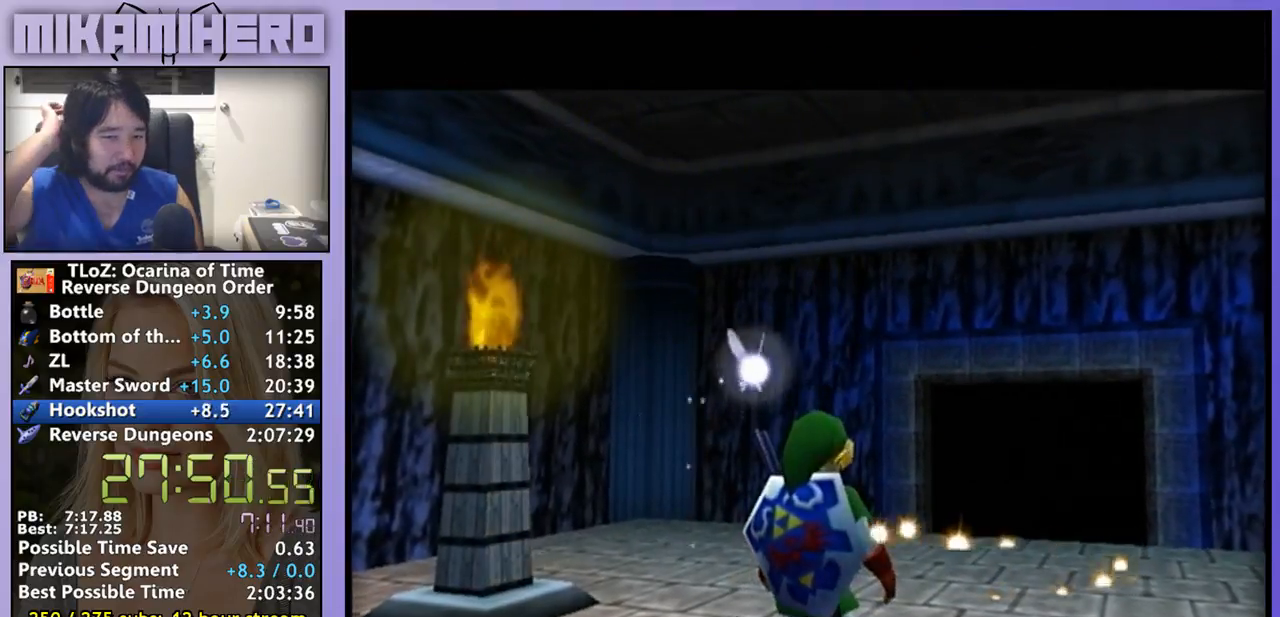
{"buttons": [], "left_stick": "center", "right_stick": "center", "events": []}
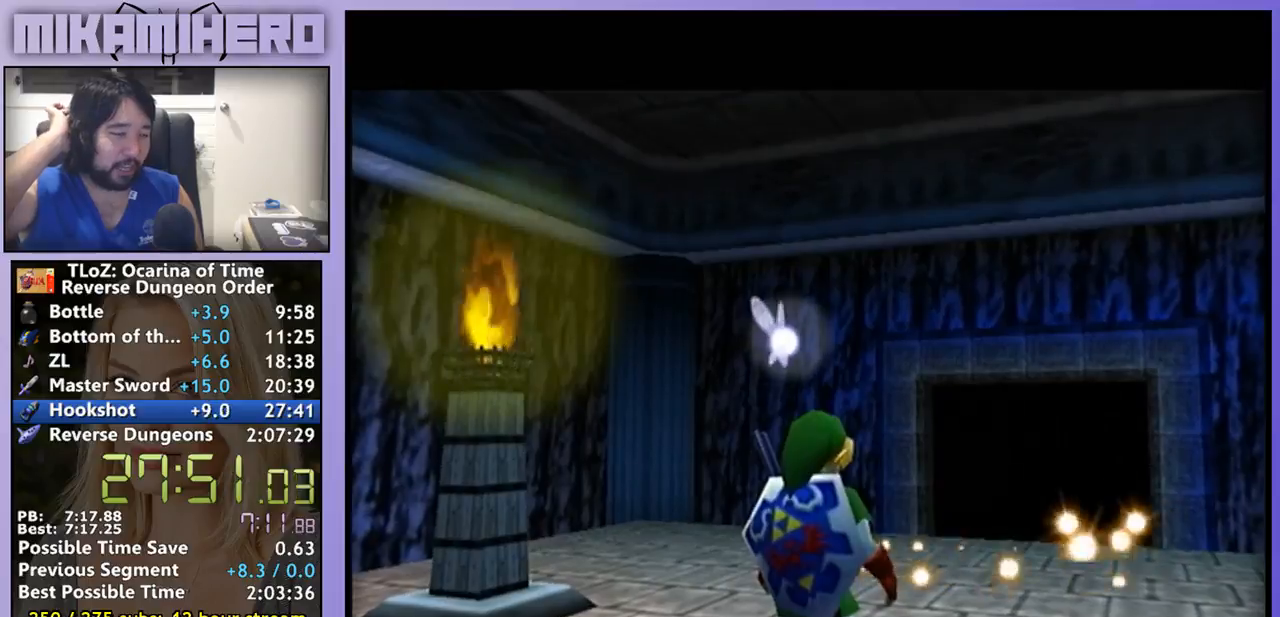
{"buttons": [], "left_stick": "center", "right_stick": "center", "events": []}
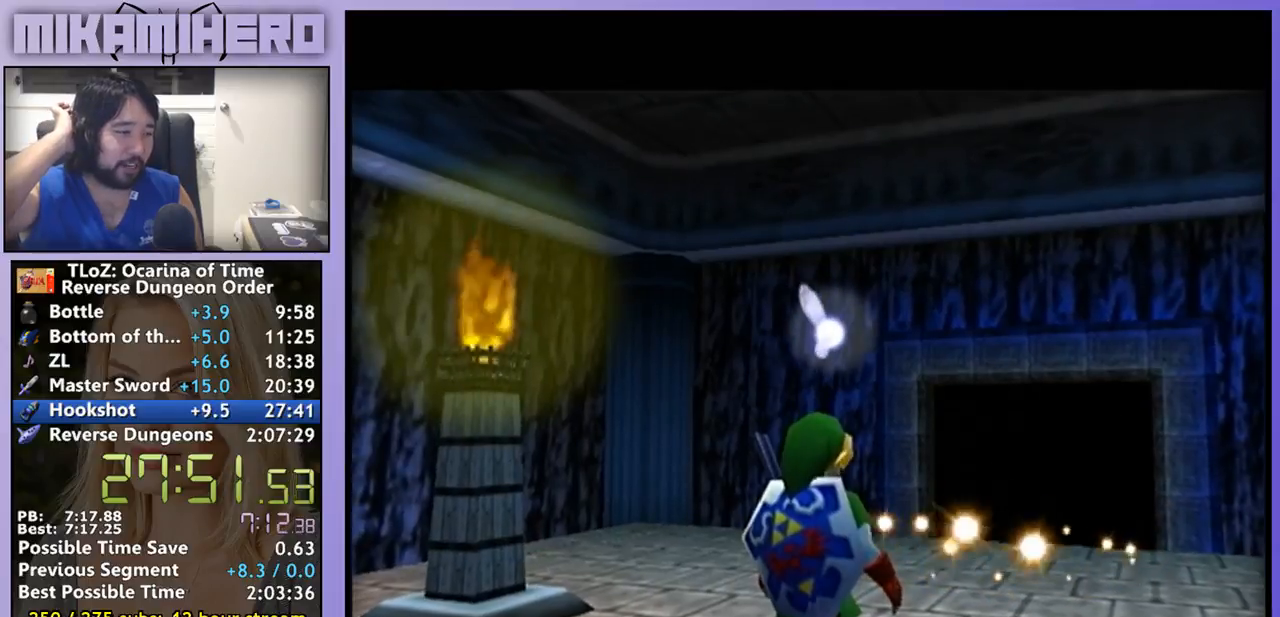
{"buttons": [], "left_stick": "center", "right_stick": "center", "events": []}
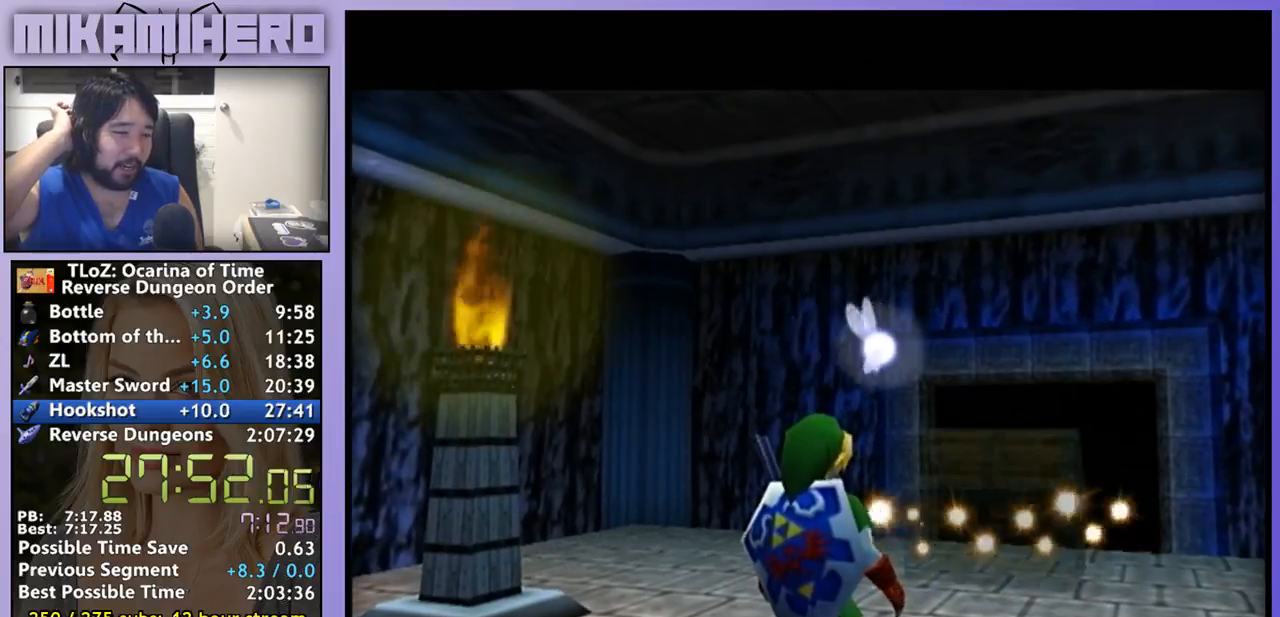
{"buttons": [], "left_stick": "center", "right_stick": "center", "events": []}
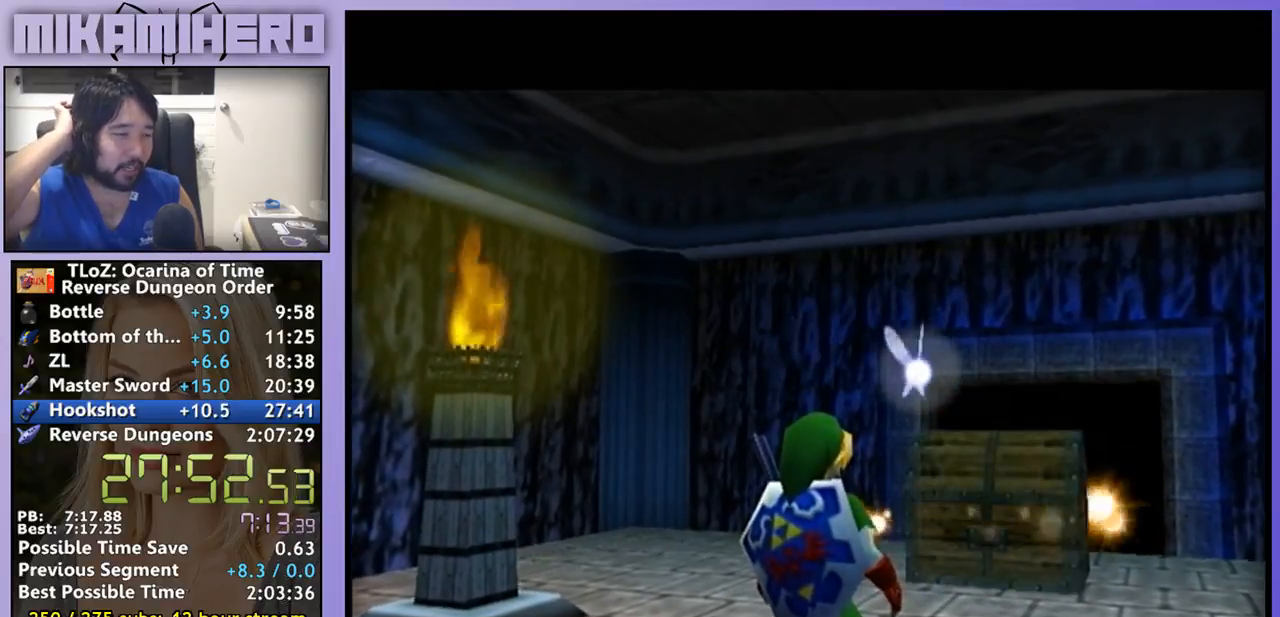
{"buttons": [], "left_stick": "center", "right_stick": "center", "events": []}
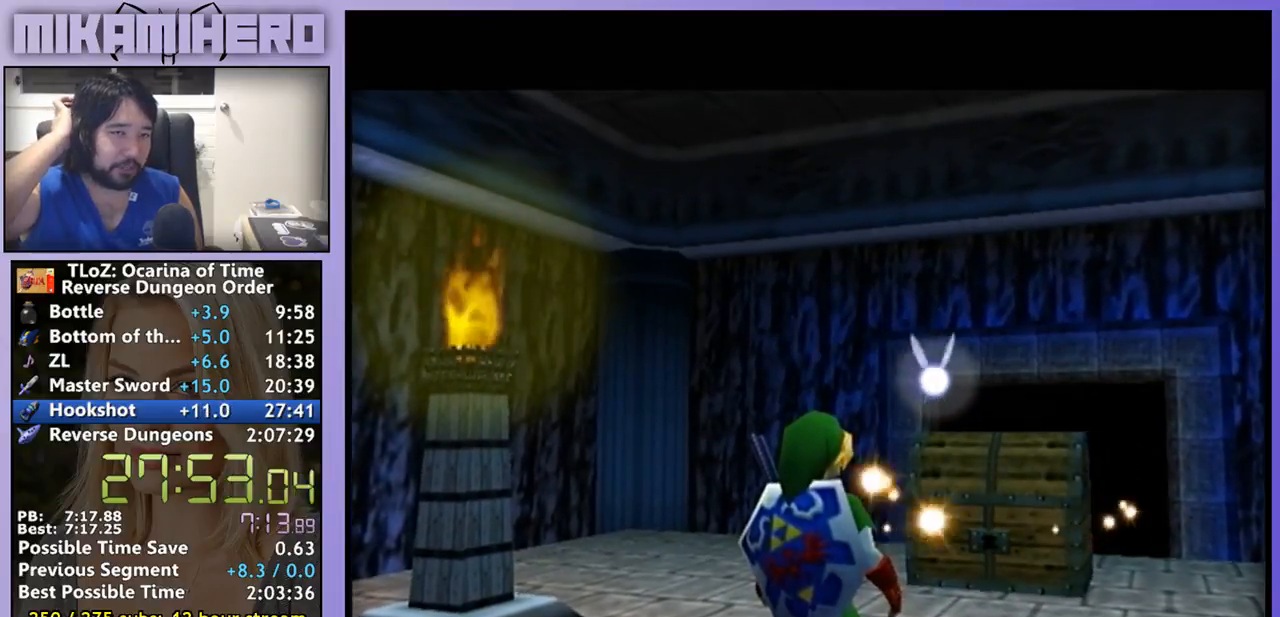
{"buttons": [], "left_stick": "center", "right_stick": "center", "events": []}
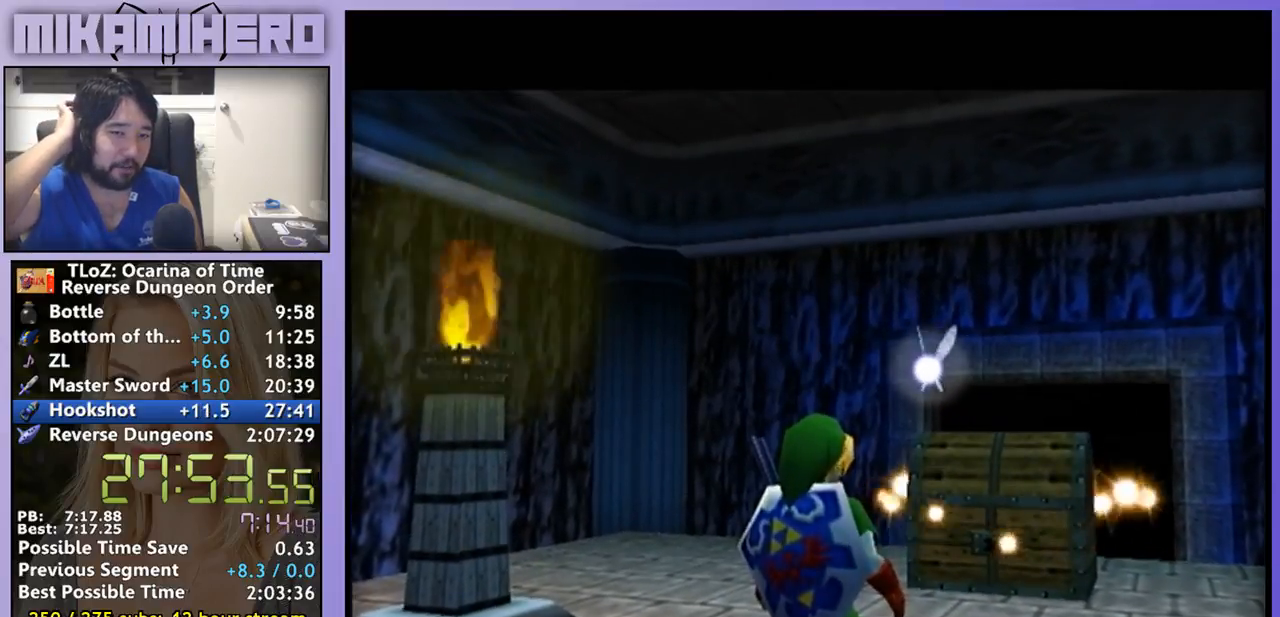
{"buttons": [], "left_stick": "center", "right_stick": "center", "events": []}
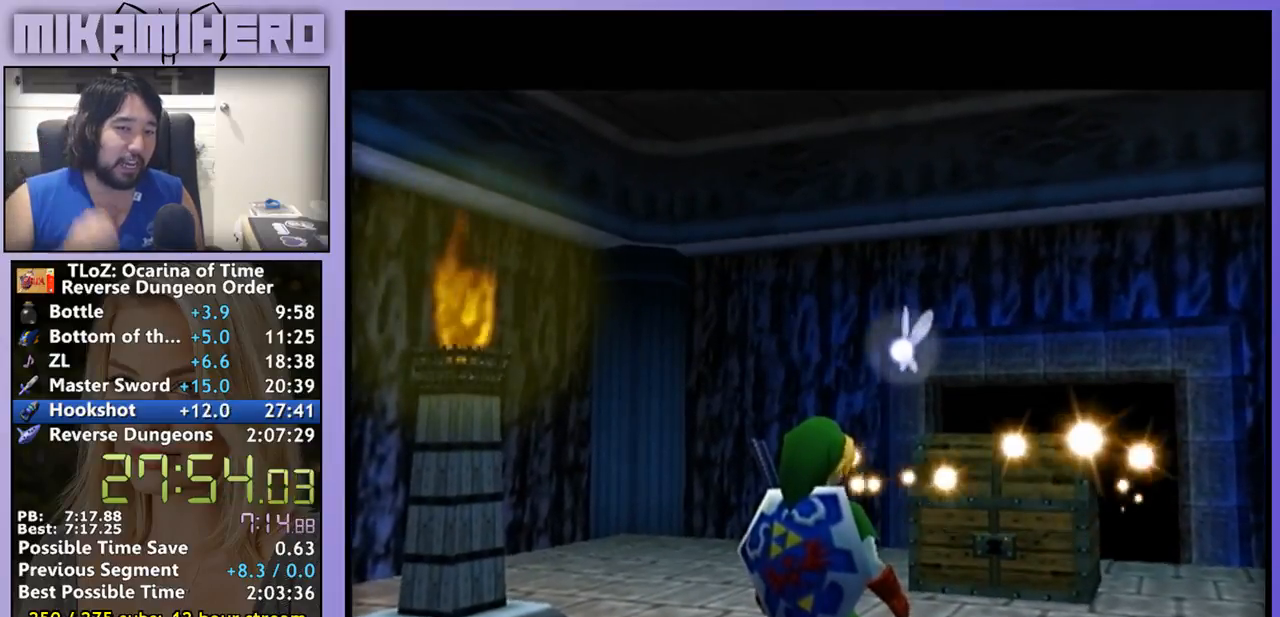
{"buttons": [], "left_stick": "up-right", "right_stick": "center", "events": [[300, "left_stick", "up"], [467, "left_stick", "up-right"]]}
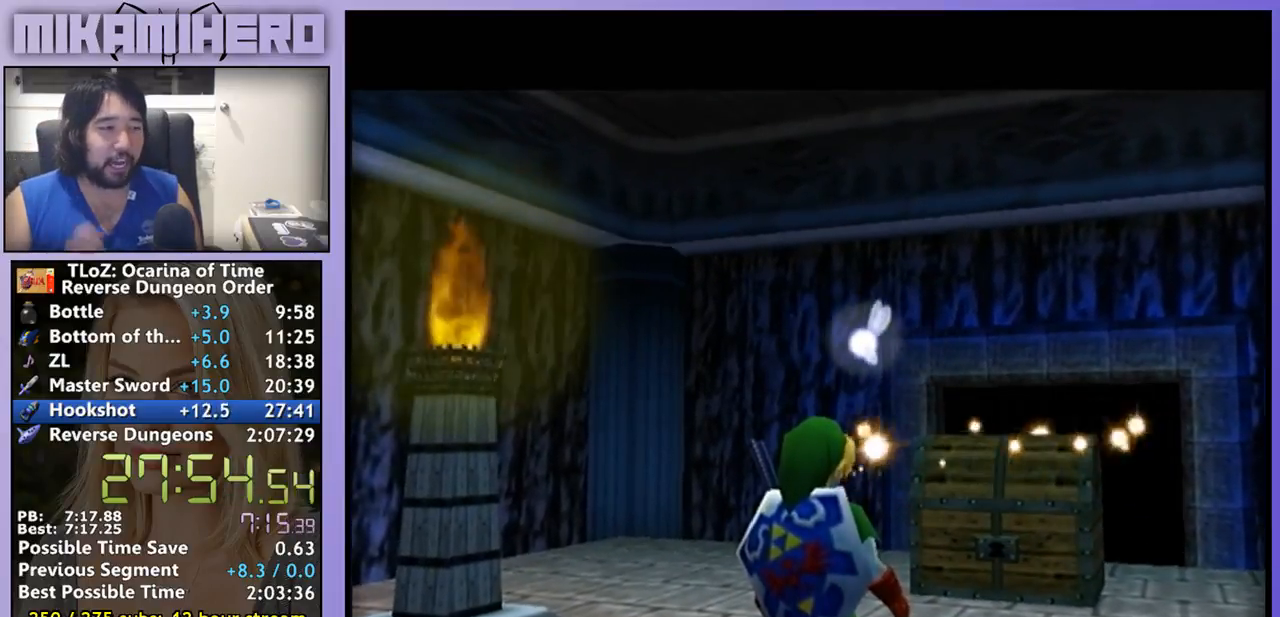
{"buttons": [], "left_stick": "up-right", "right_stick": "center", "events": []}
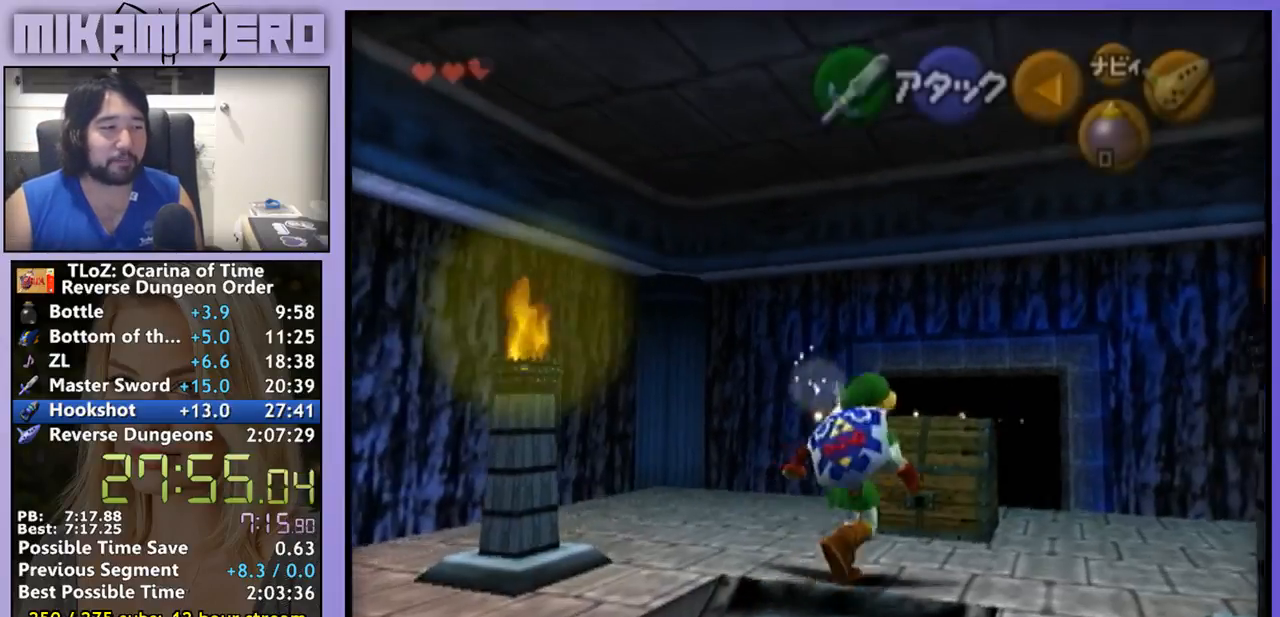
{"buttons": ["A"], "left_stick": "center", "right_stick": "center", "events": [[33, "left_stick", "up"], [233, "left_stick", "center"], [433, "A", "down"]]}
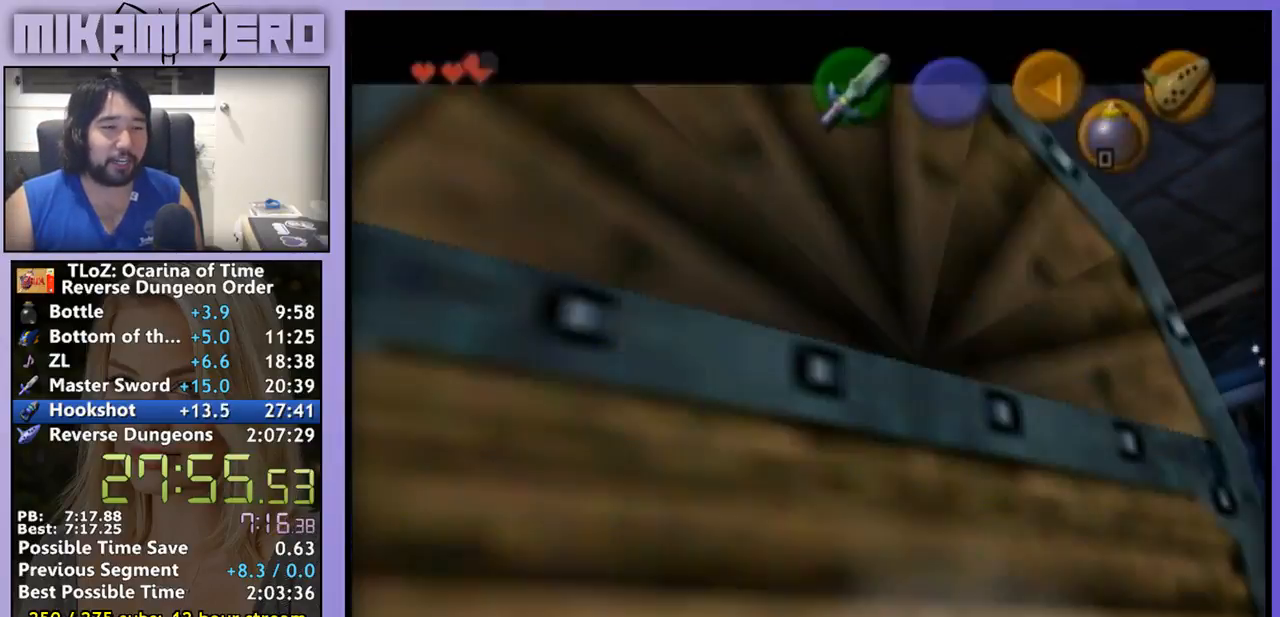
{"buttons": [], "left_stick": "center", "right_stick": "center", "events": [[33, "A", "up"]]}